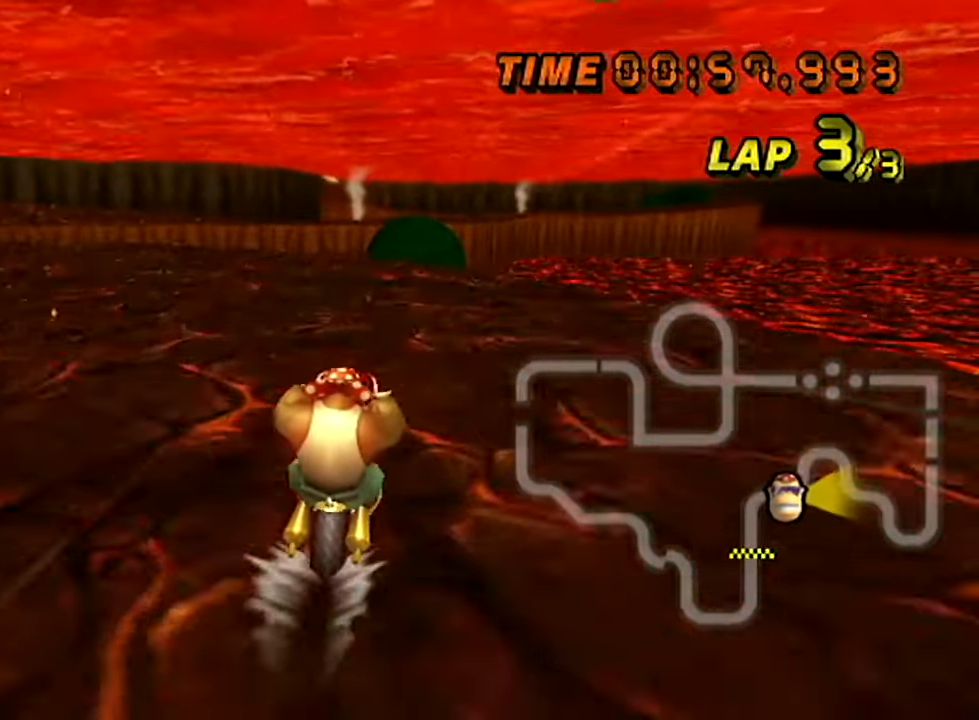
Gameplay with a controller; each line is a JSON object with the inputs held at the frame after it. "events" lists button and stick changes between this image and that frame as [ms after this image, input, new state], when the widget could be followed in between. Not read: L3 R3.
{"buttons": ["A", "L1"], "left_stick": "right", "events": [[383, "L1", "down"], [383, "left_stick", "right"]]}
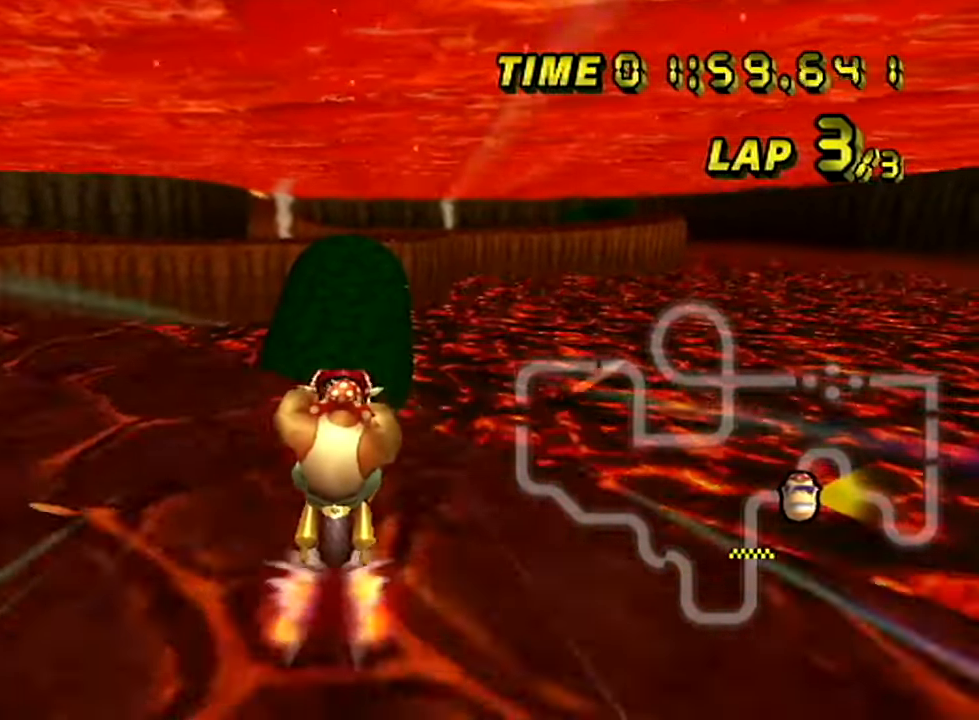
{"buttons": ["A"], "left_stick": "down-right", "events": [[17, "L1", "up"], [234, "left_stick", "down-right"]]}
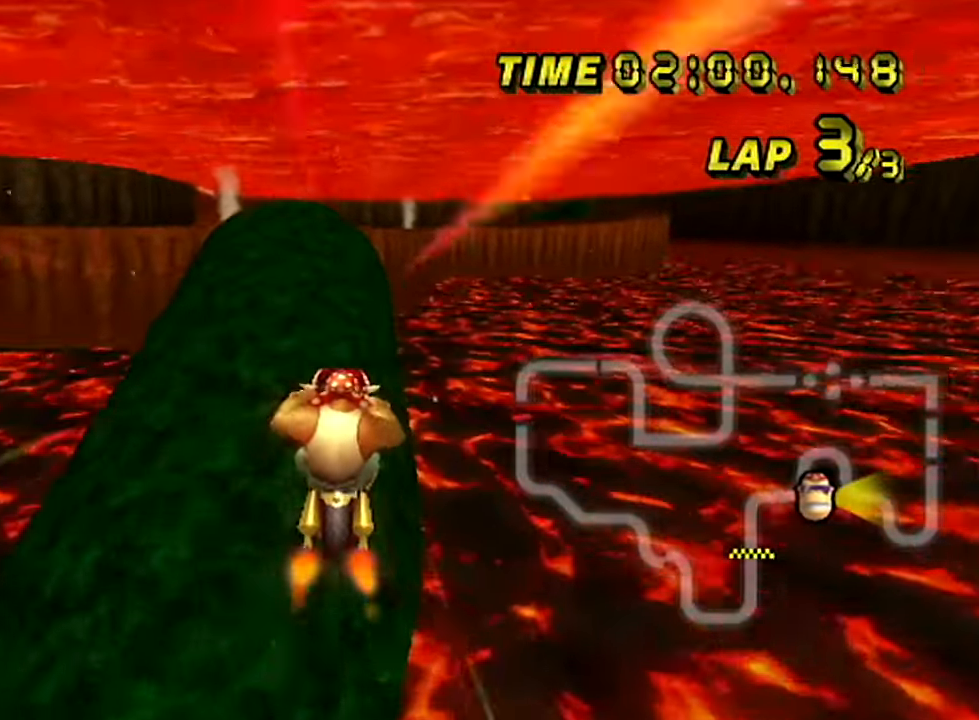
{"buttons": ["A", "R1"], "left_stick": "left", "events": [[100, "R1", "down"], [133, "left_stick", "up-right"], [283, "left_stick", "left"]]}
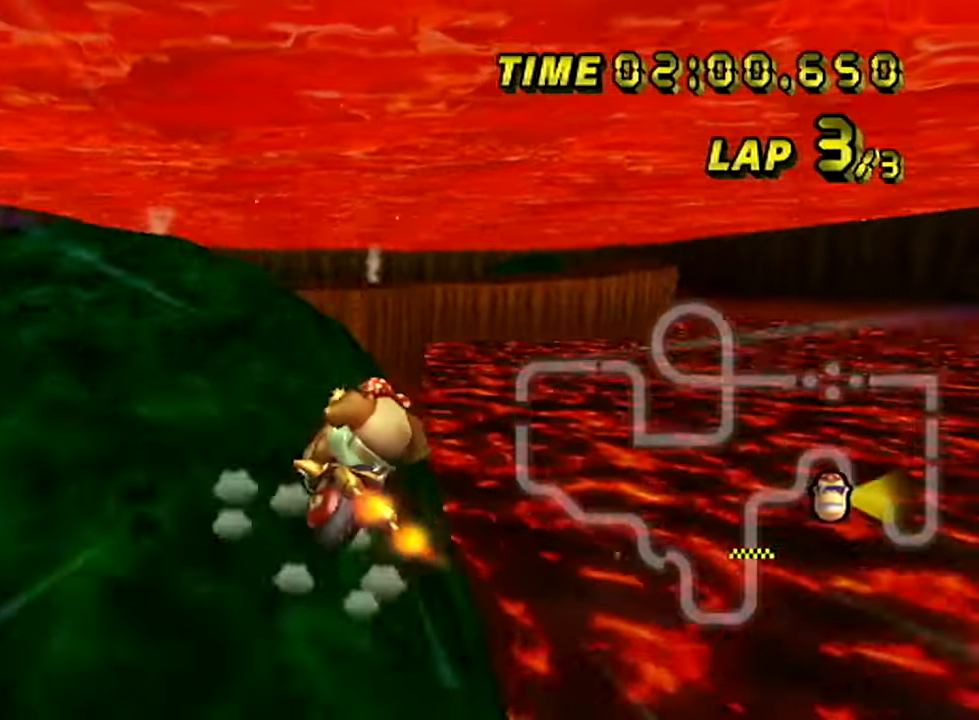
{"buttons": ["A", "R1"], "left_stick": "left", "events": []}
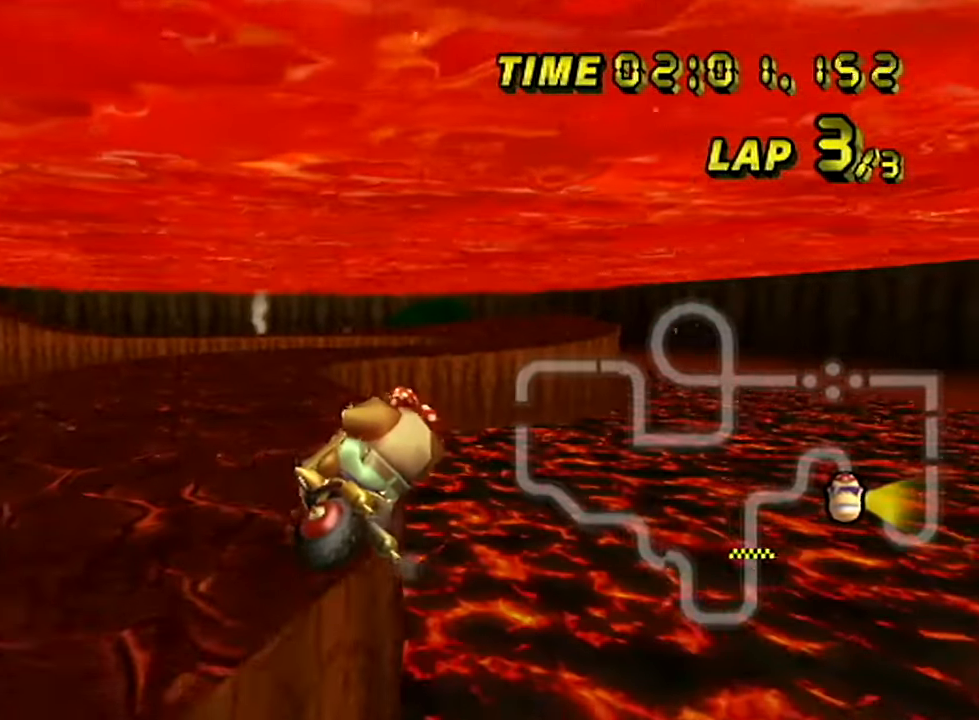
{"buttons": ["A", "R1"], "left_stick": "up-right", "events": [[400, "left_stick", "up-right"]]}
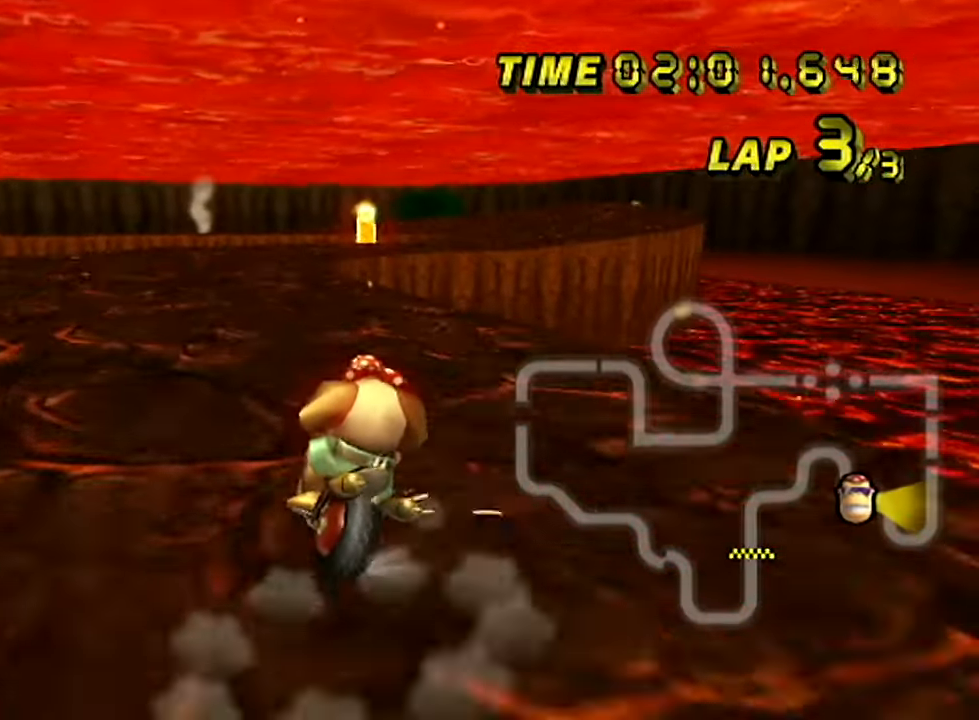
{"buttons": ["A", "R1"], "left_stick": "left", "events": [[83, "left_stick", "left"]]}
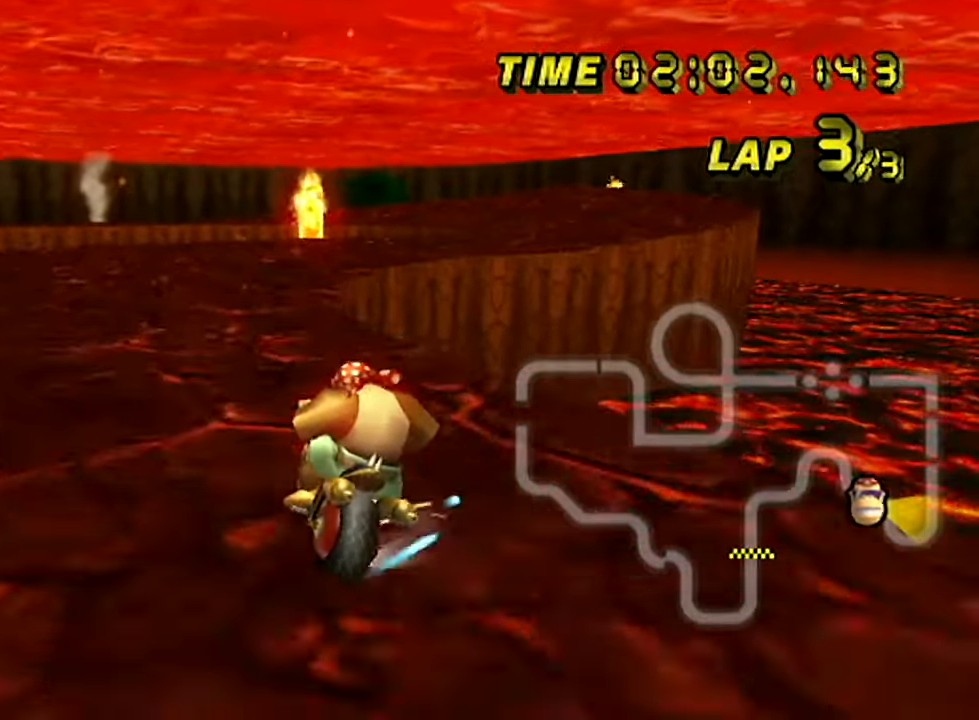
{"buttons": ["A"], "left_stick": "left", "events": [[50, "left_stick", "up-right"], [467, "R1", "up"], [483, "left_stick", "left"]]}
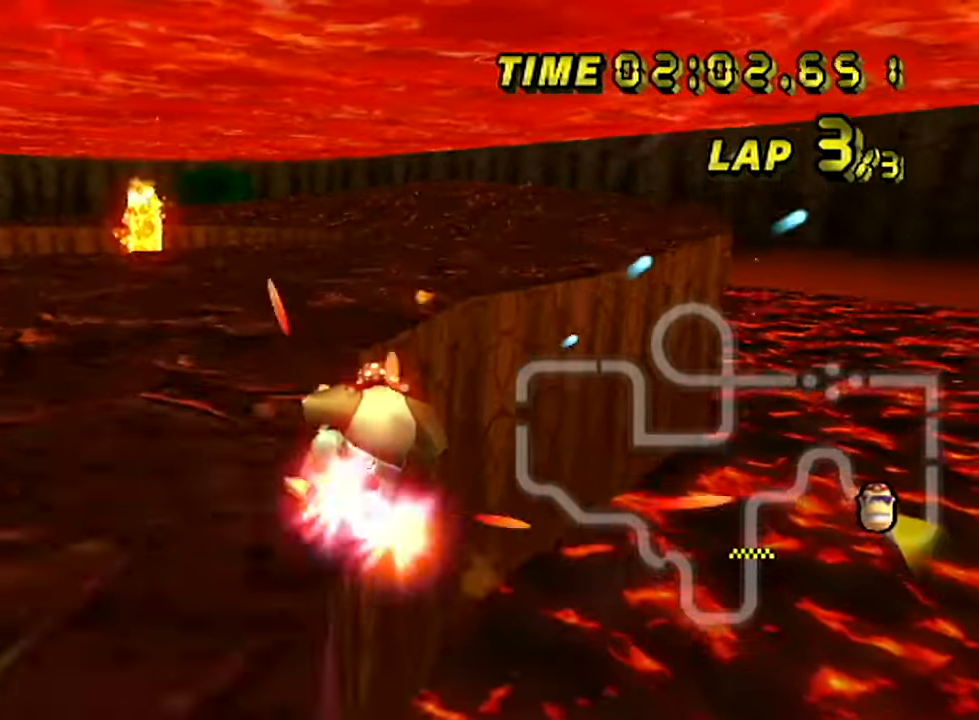
{"buttons": ["A"], "left_stick": "left", "events": []}
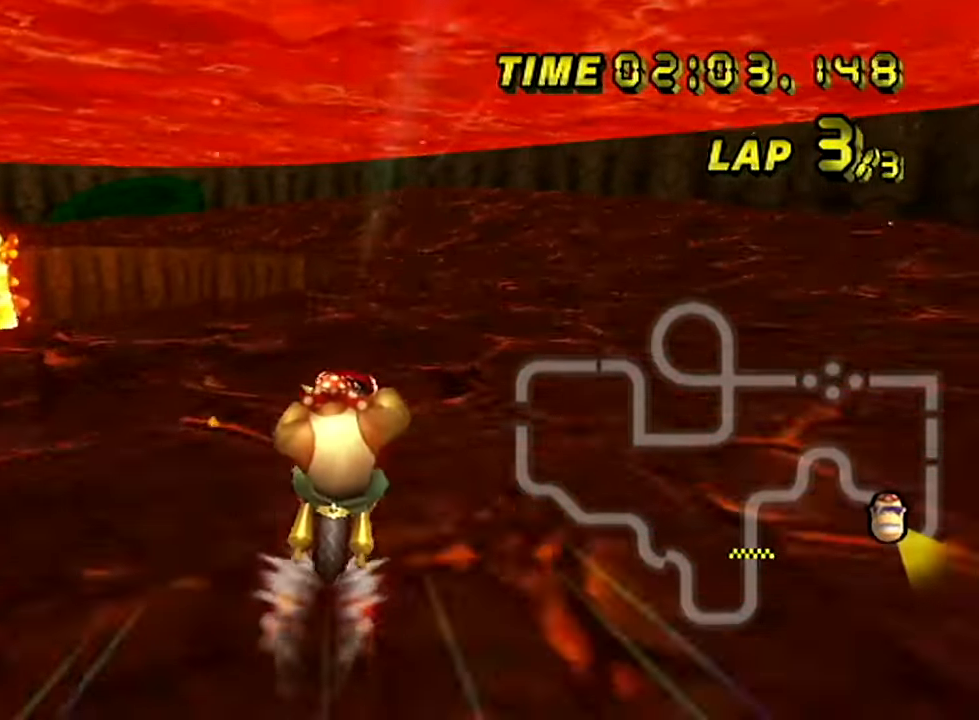
{"buttons": ["A", "R1"], "left_stick": "left", "events": [[66, "left_stick", "center"], [383, "R1", "down"], [383, "left_stick", "left"]]}
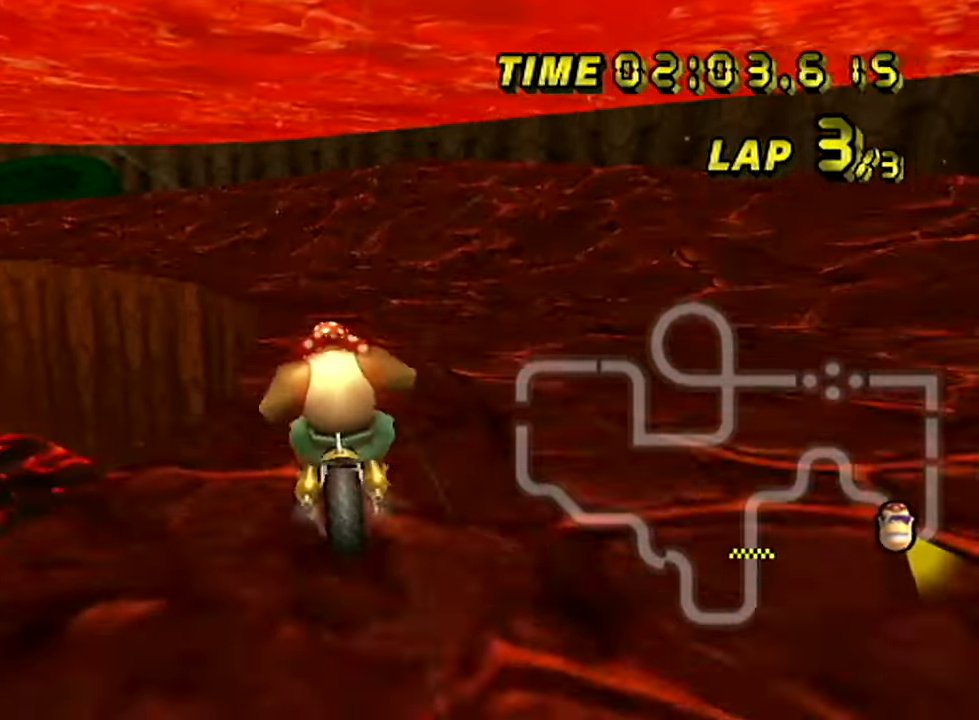
{"buttons": ["A", "R1"], "left_stick": "up-left", "events": [[367, "left_stick", "up-left"]]}